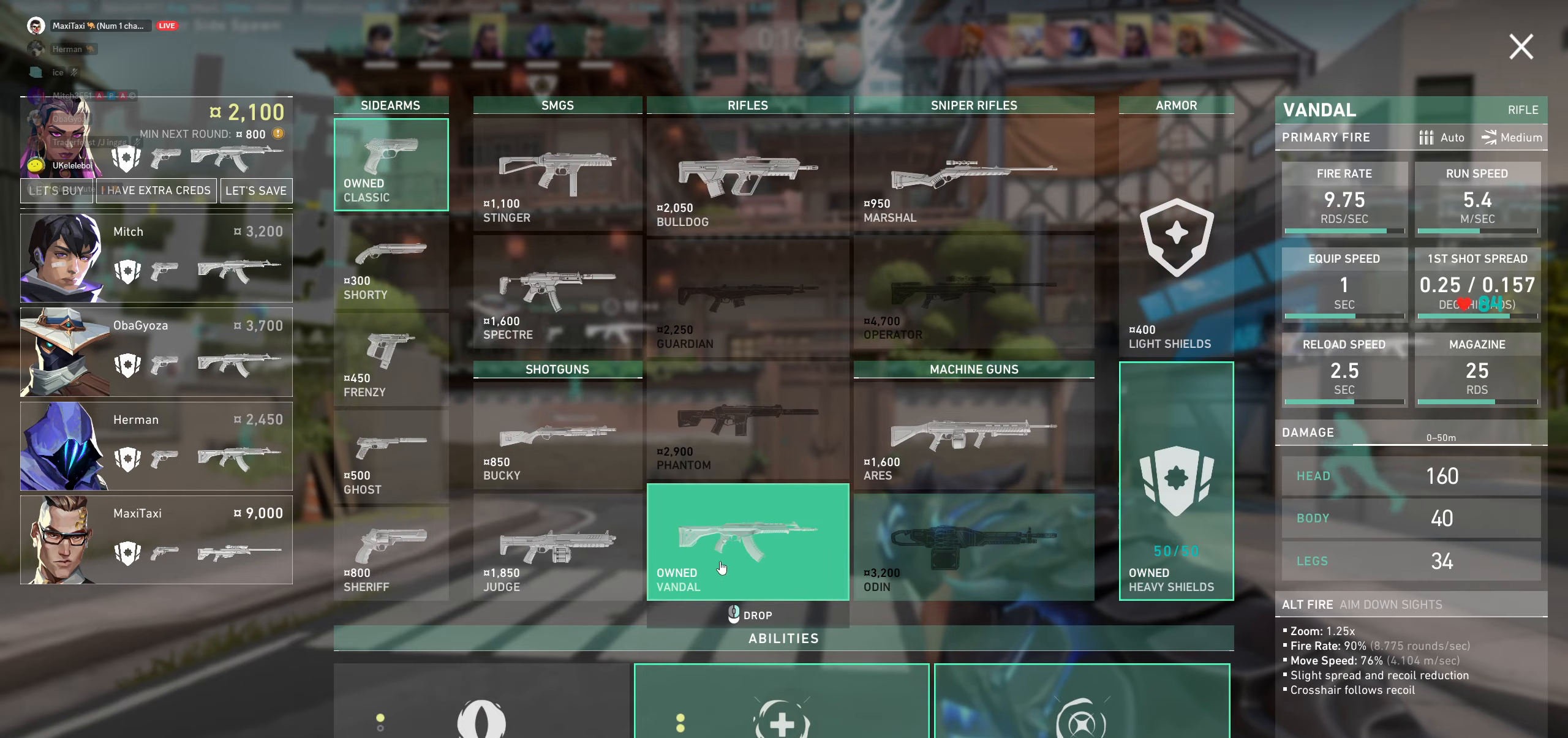
Gameplay with keyboard and mouse; each line is a JSON object with the keys and mouse buttons held at the frame after it. "events" lists presses ("down") and releases ("up") of "a", "ctrl", "d", "e", "q", "s", "shift", "space", "w", "mouse_left", "mouse_wheel" and "mouse_right" between this image and that frame as [ms after this image, input, new state], when the widget could be followed in between. "mouse_left", "mouse_wheel", "mouse_right" = the "left", "wheel", "right" buttons of the "mouse" list. No other keys are recorded. "wheel" means that the mouse wheel is clicked or scrolled. Mouse movement is not recorded.
{"keys": [], "mouse": [], "events": []}
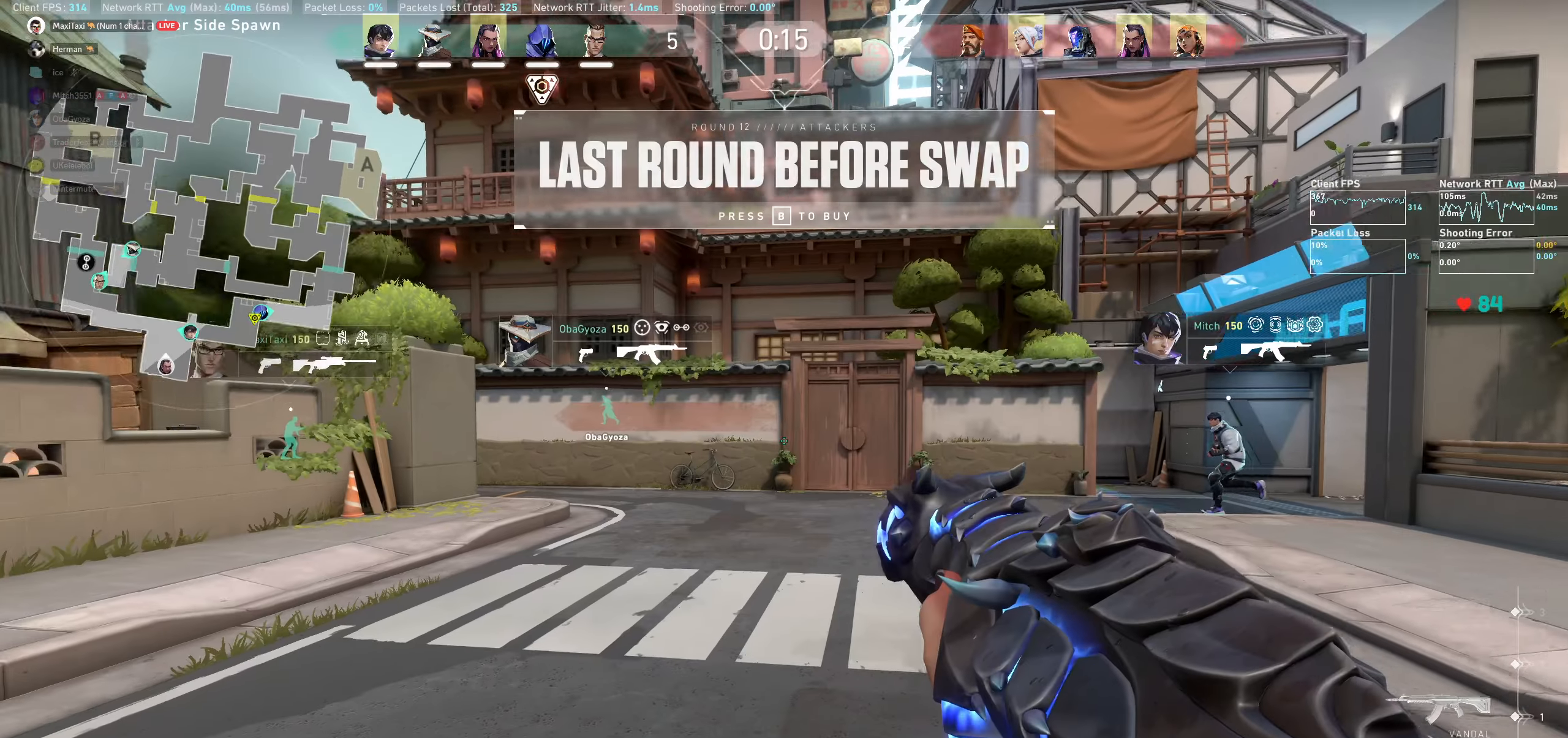
{"keys": ["d"], "mouse": [], "events": [[233, "d", "down"]]}
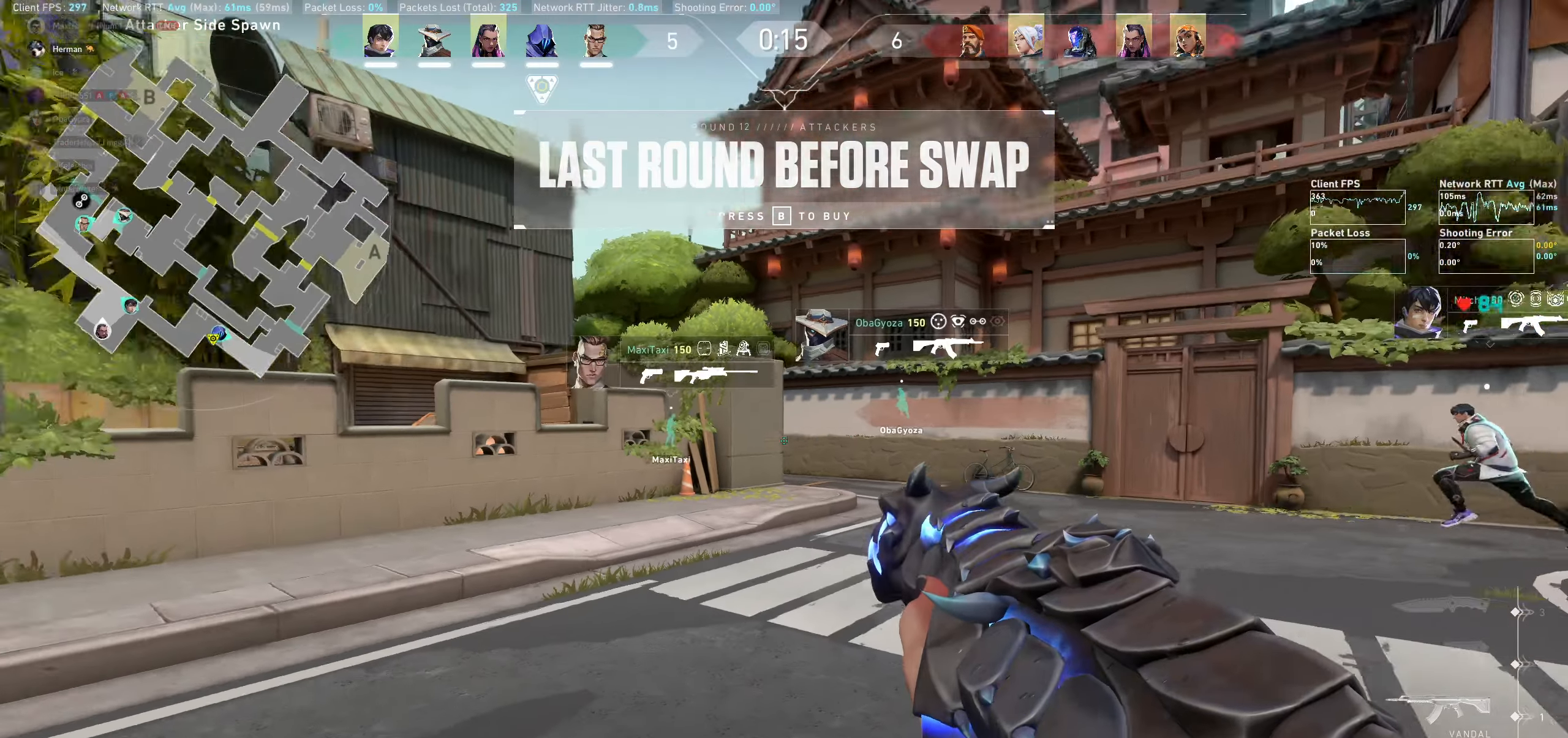
{"keys": ["w"], "mouse": [], "events": [[50, "w", "down"], [433, "d", "up"]]}
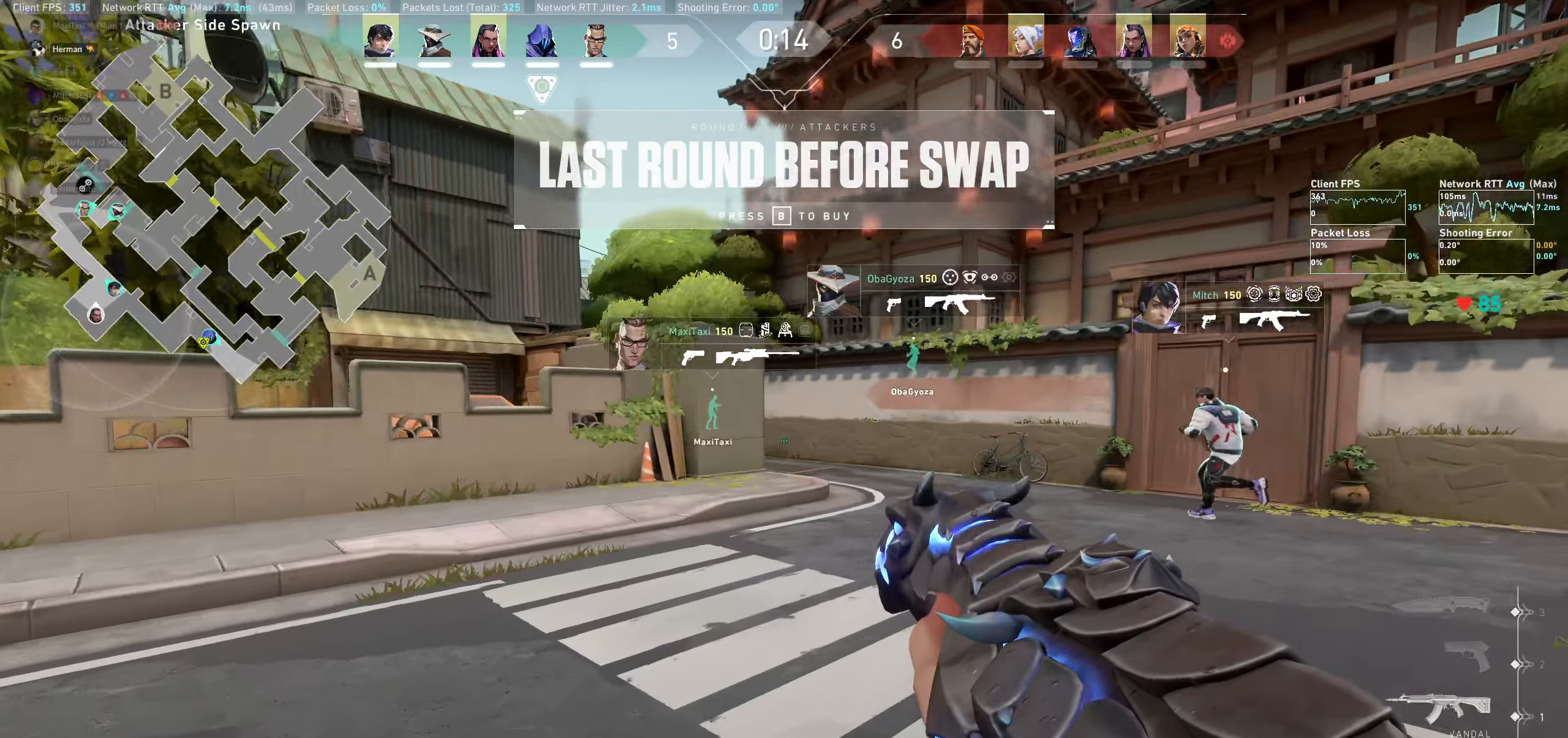
{"keys": ["a"], "mouse": [], "events": [[283, "a", "down"], [500, "w", "up"]]}
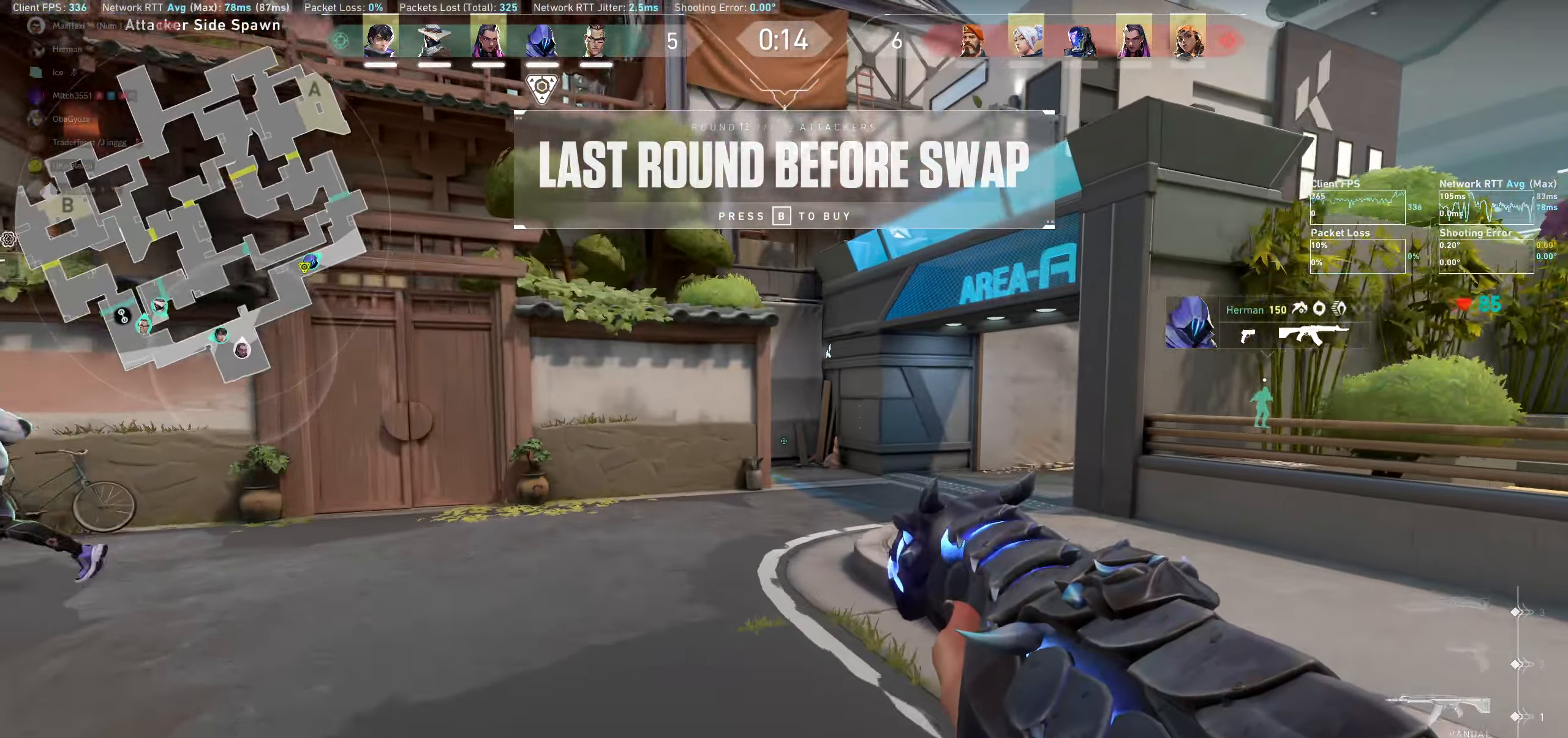
{"keys": ["a"], "mouse": [], "events": []}
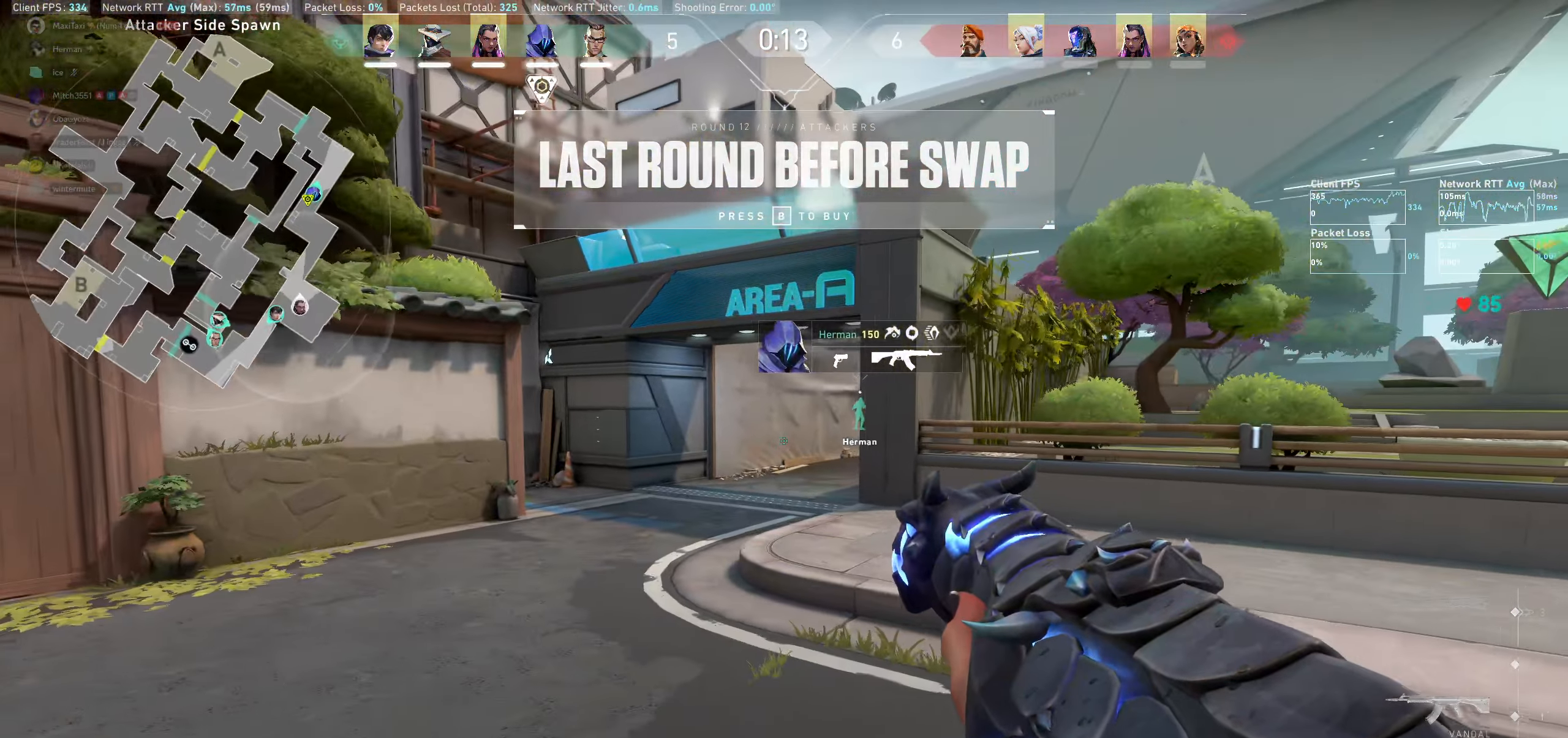
{"keys": ["a"], "mouse": [], "events": []}
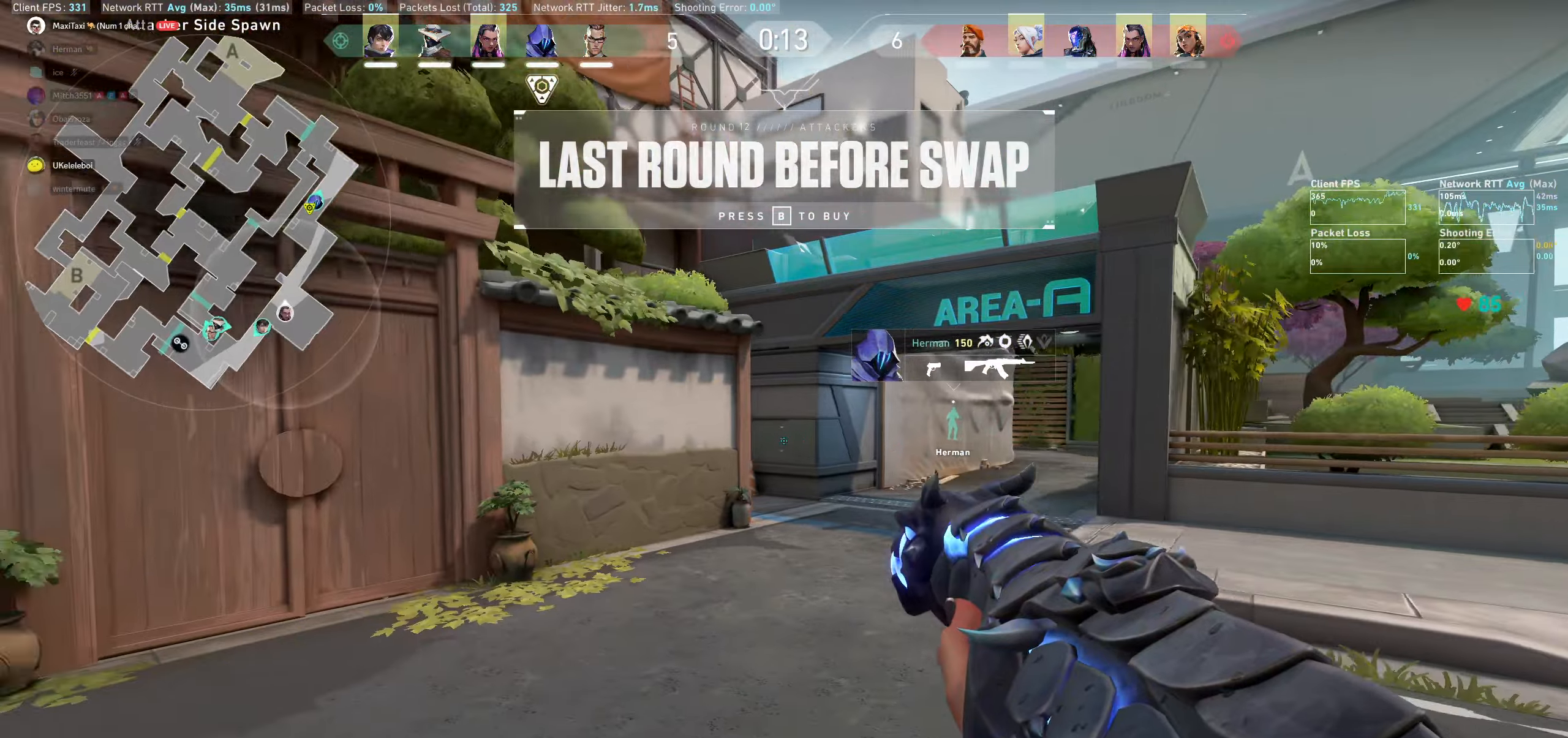
{"keys": ["w"], "mouse": [], "events": [[33, "w", "down"], [183, "a", "up"], [283, "w", "up"], [483, "w", "down"]]}
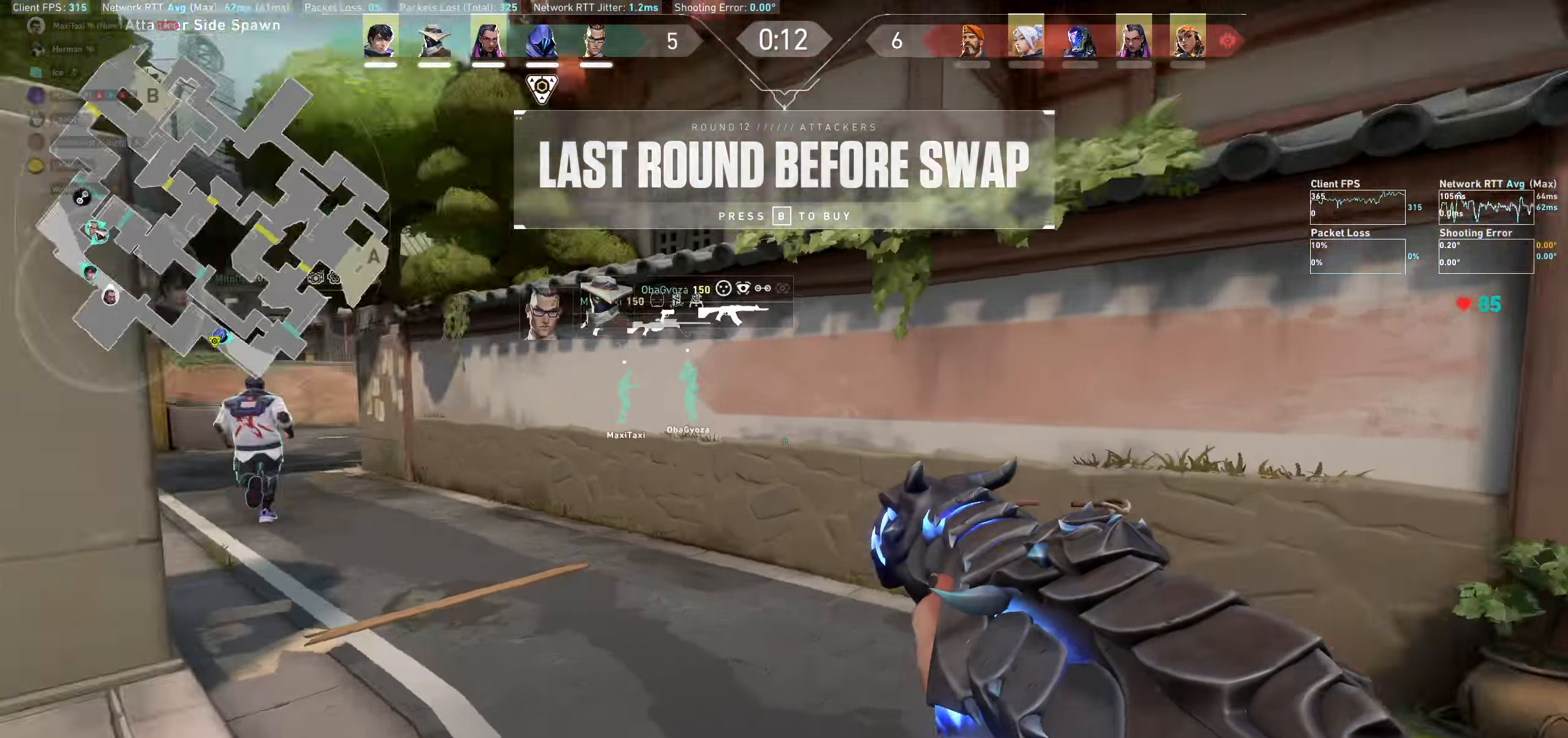
{"keys": ["w"], "mouse": [], "events": []}
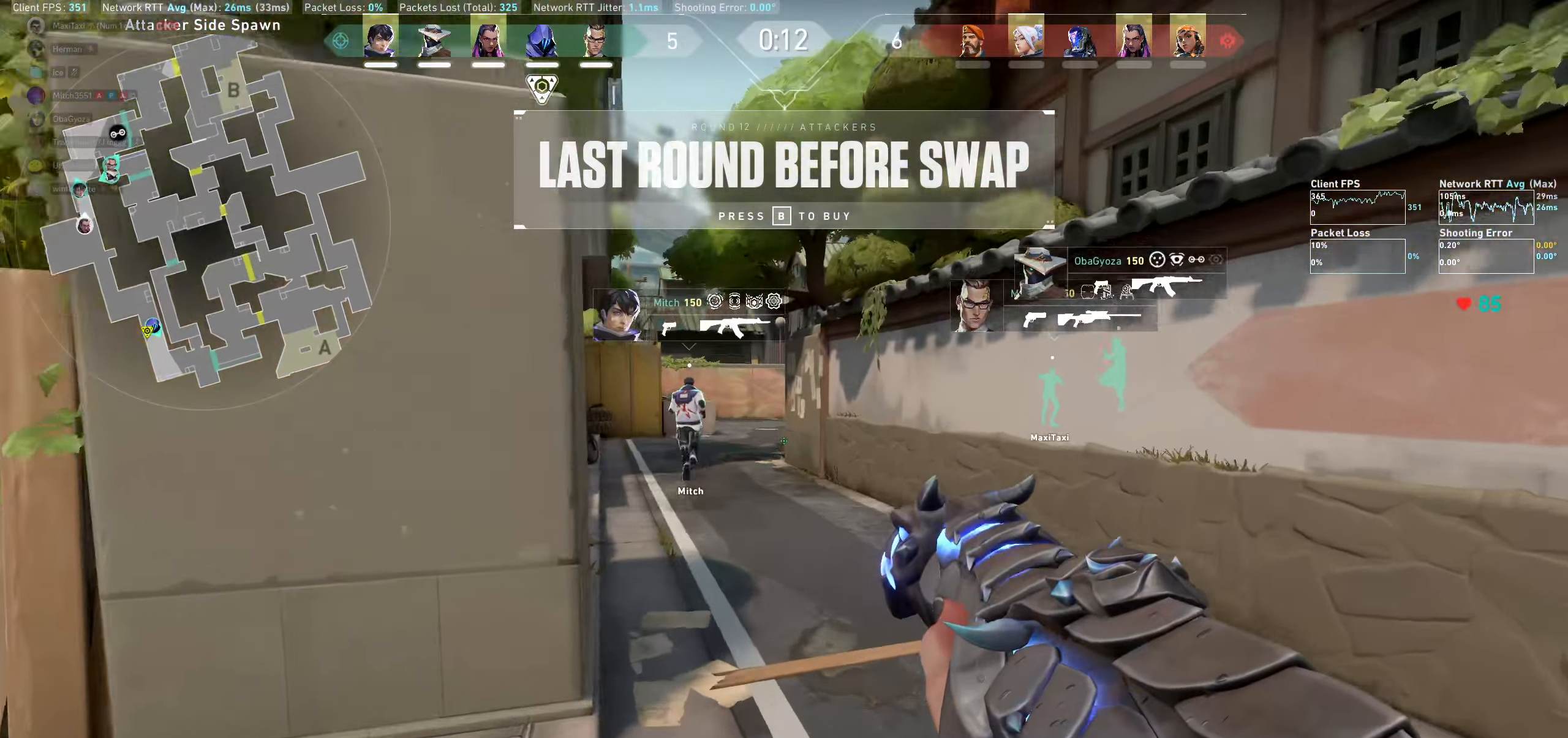
{"keys": ["w"], "mouse": [], "events": [[167, "mouse_wheel", "down"], [367, "mouse_wheel", "up"]]}
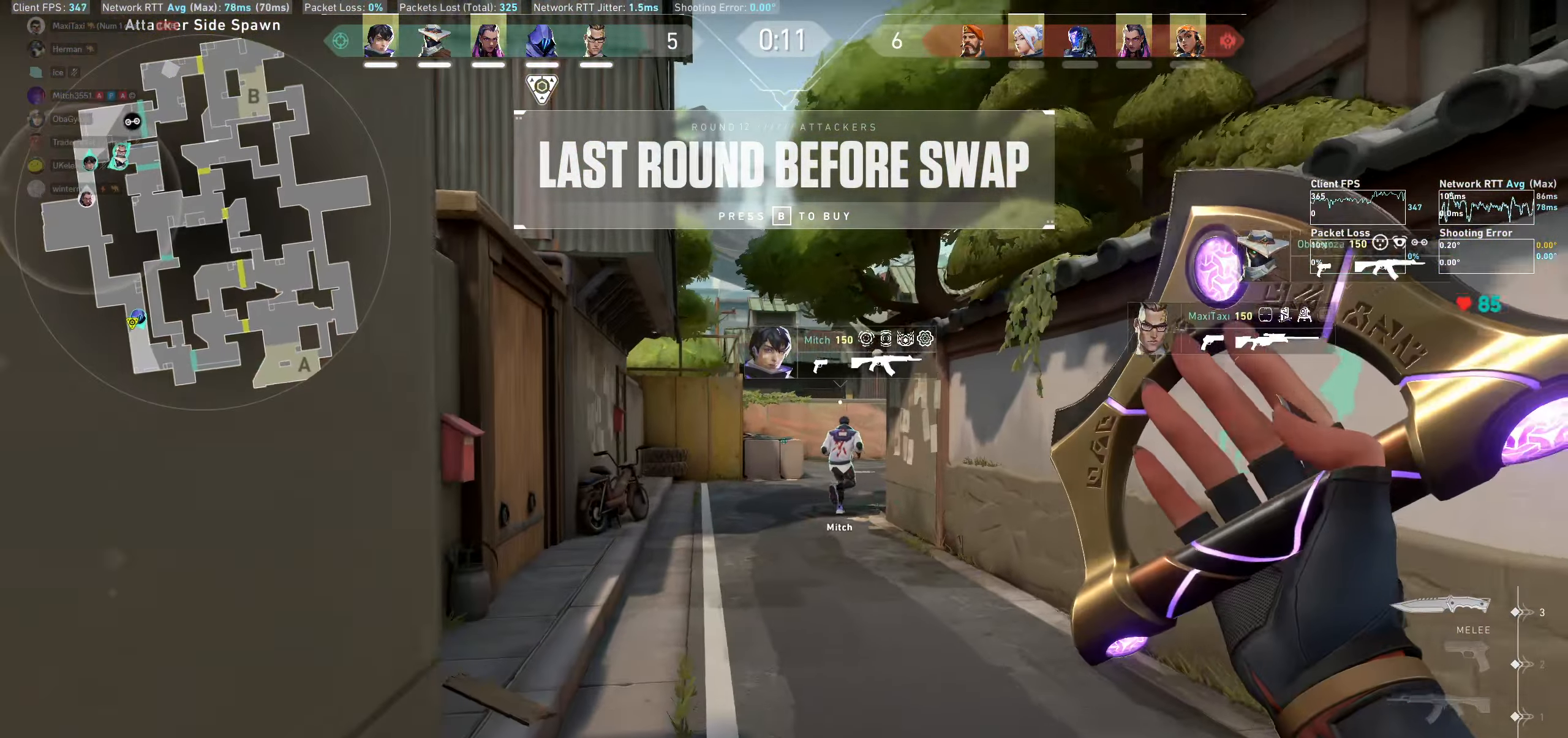
{"keys": ["w"], "mouse": [], "events": []}
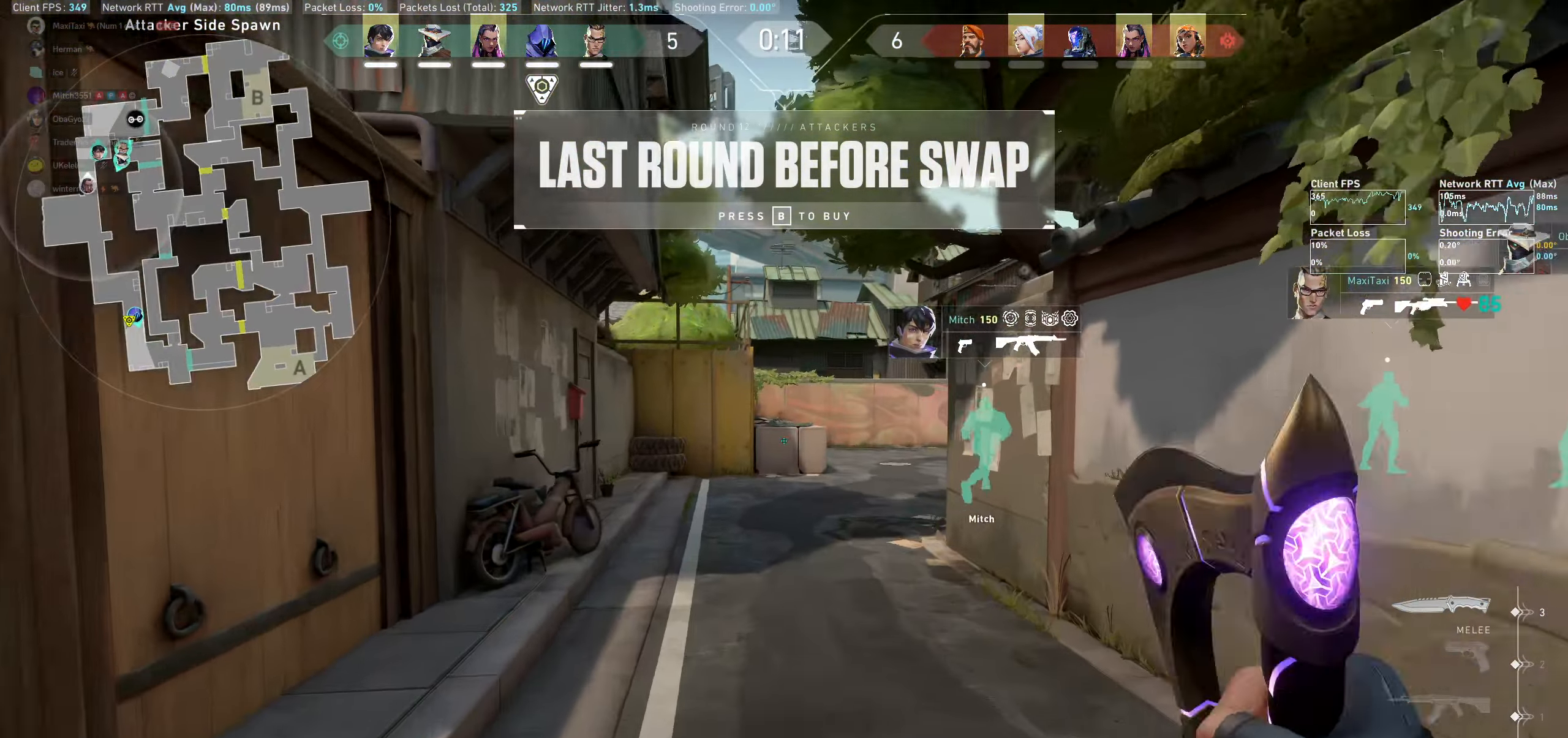
{"keys": ["w"], "mouse": [], "events": []}
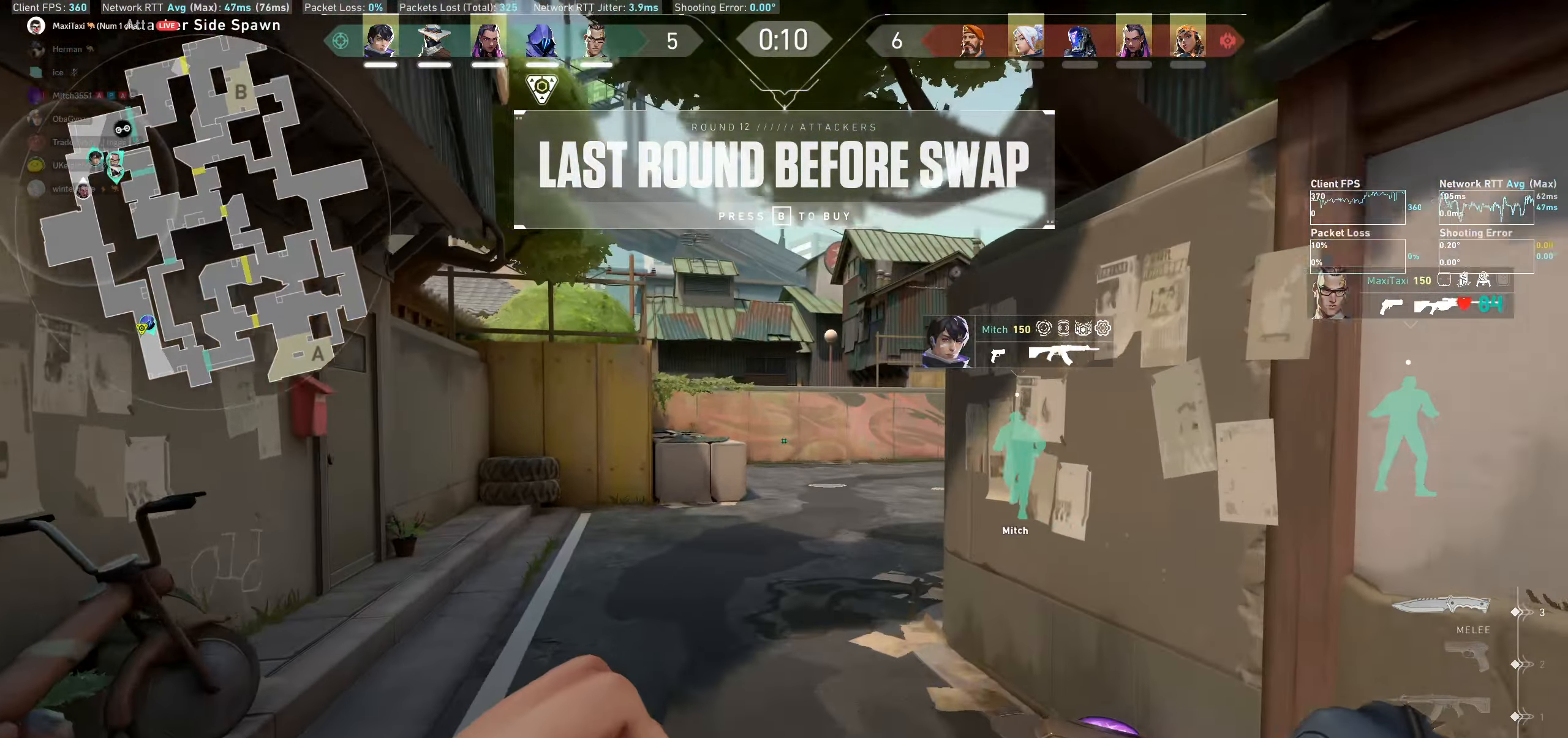
{"keys": ["w"], "mouse": [], "events": []}
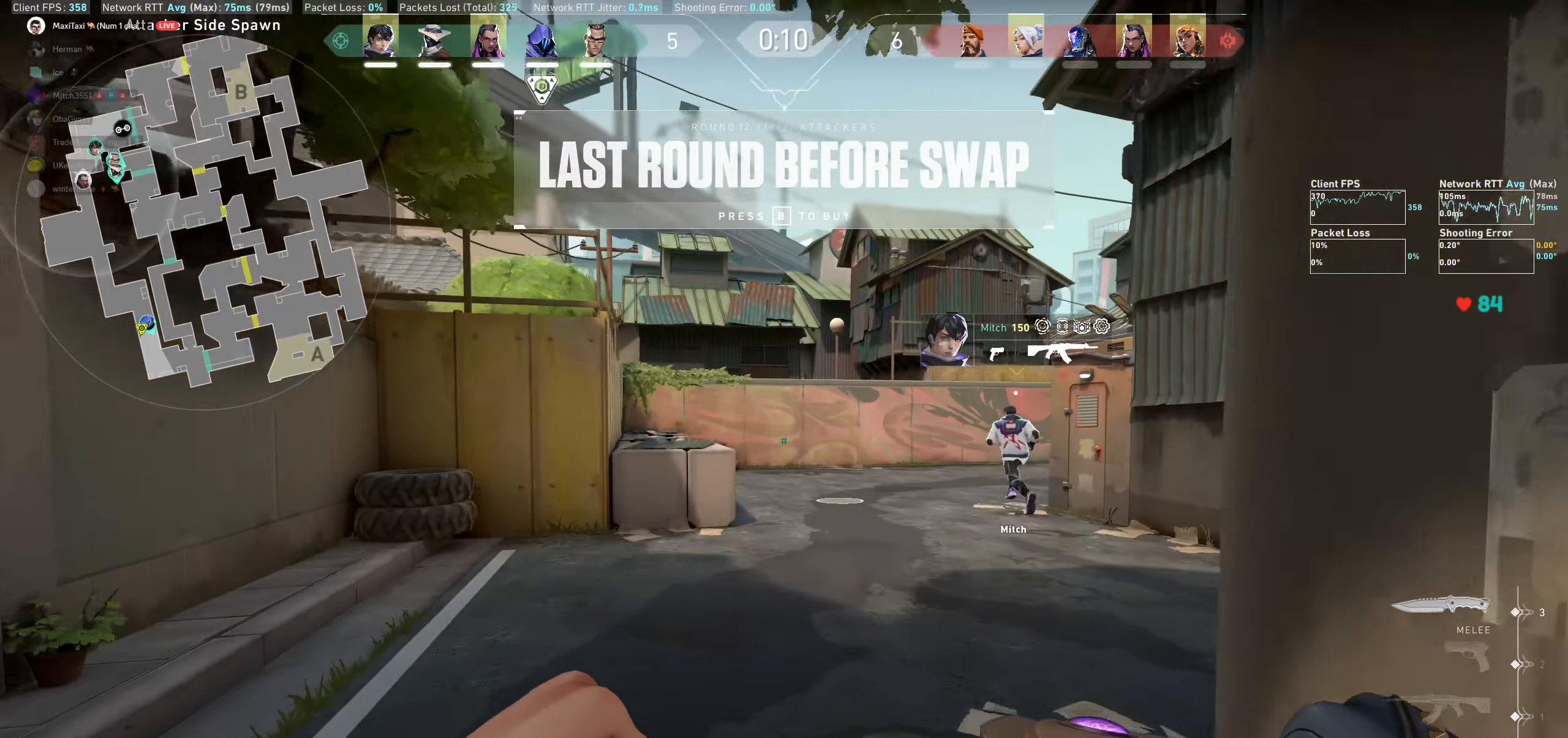
{"keys": ["w"], "mouse": [], "events": []}
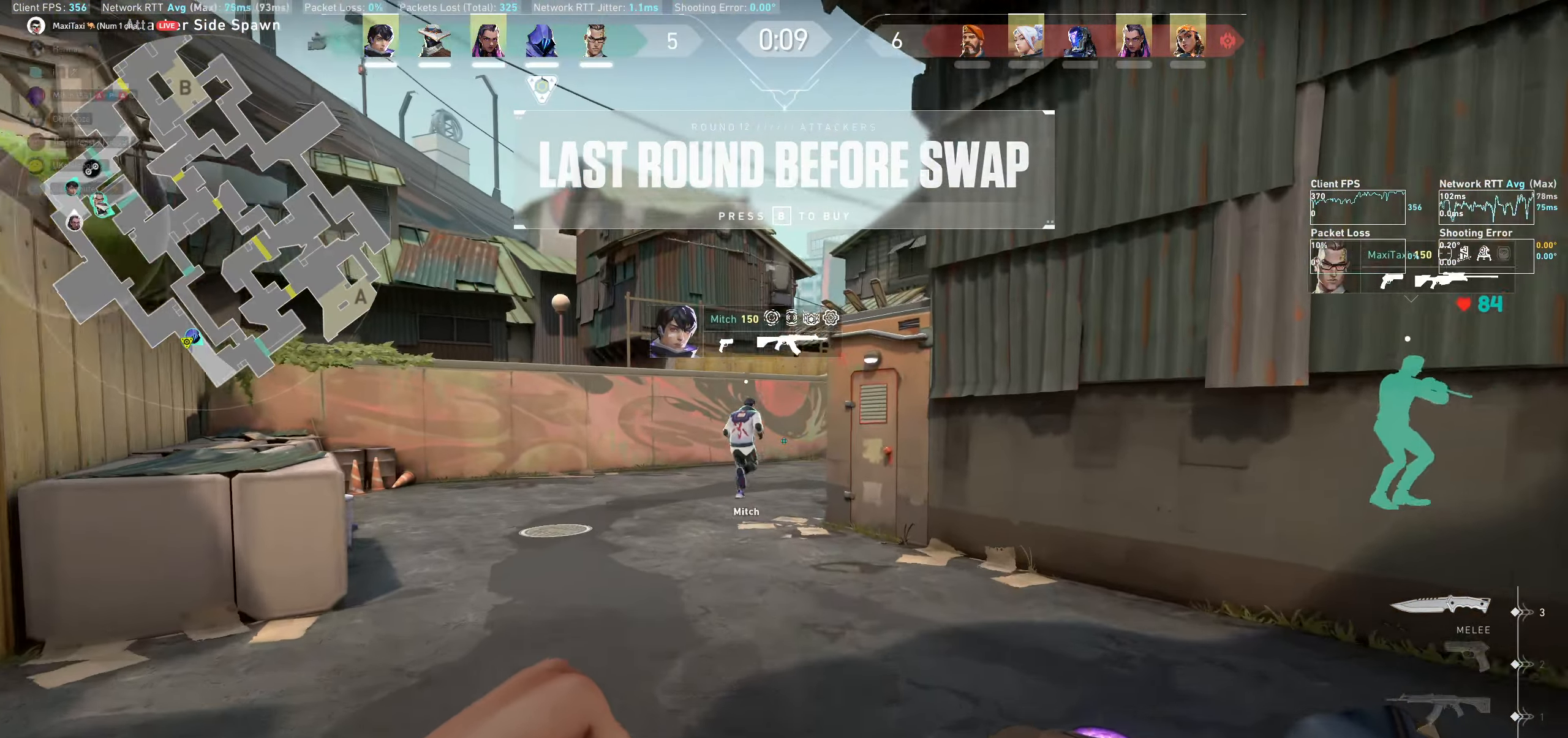
{"keys": ["w"], "mouse": [], "events": []}
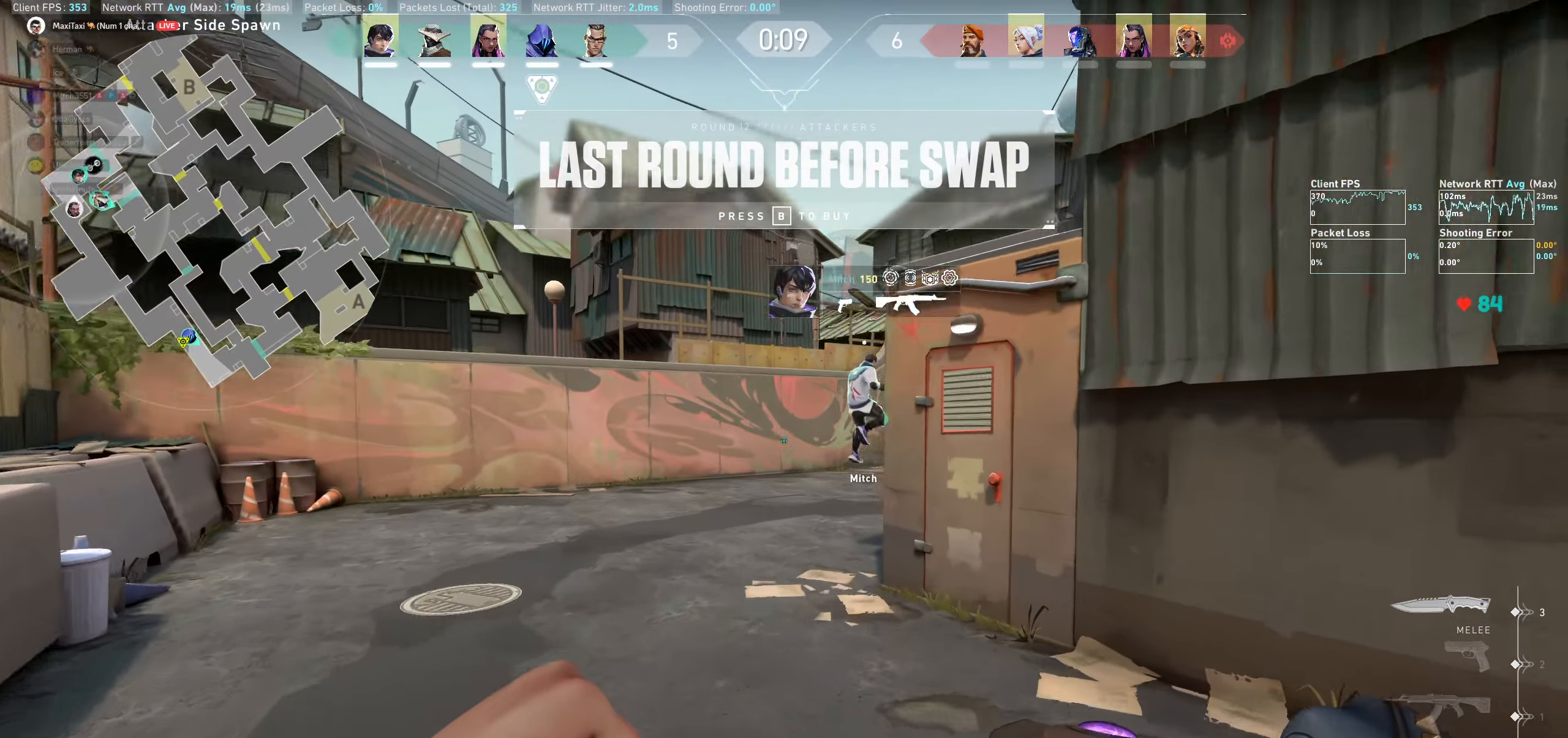
{"keys": ["w"], "mouse": [], "events": []}
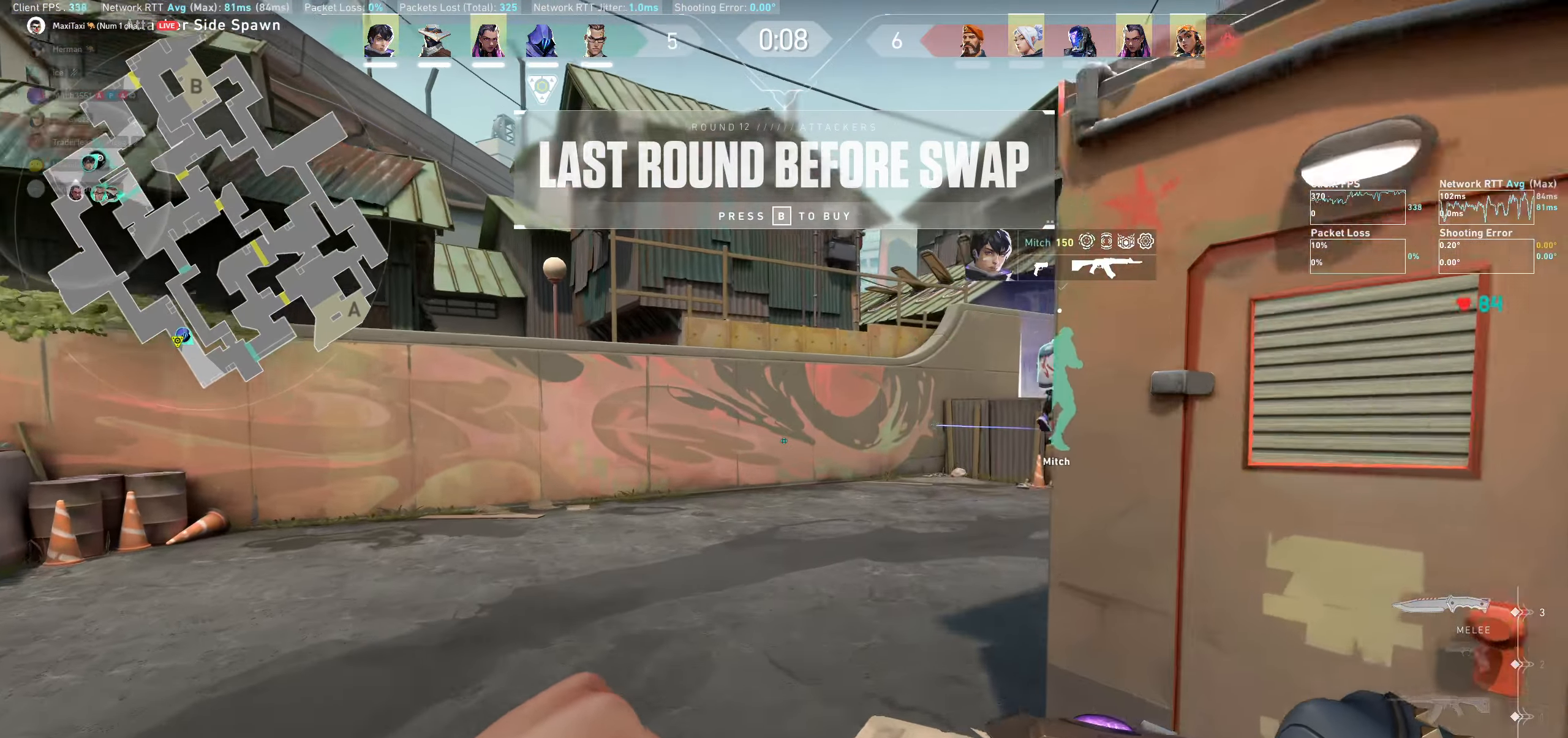
{"keys": ["a", "w"], "mouse": [], "events": [[300, "a", "down"]]}
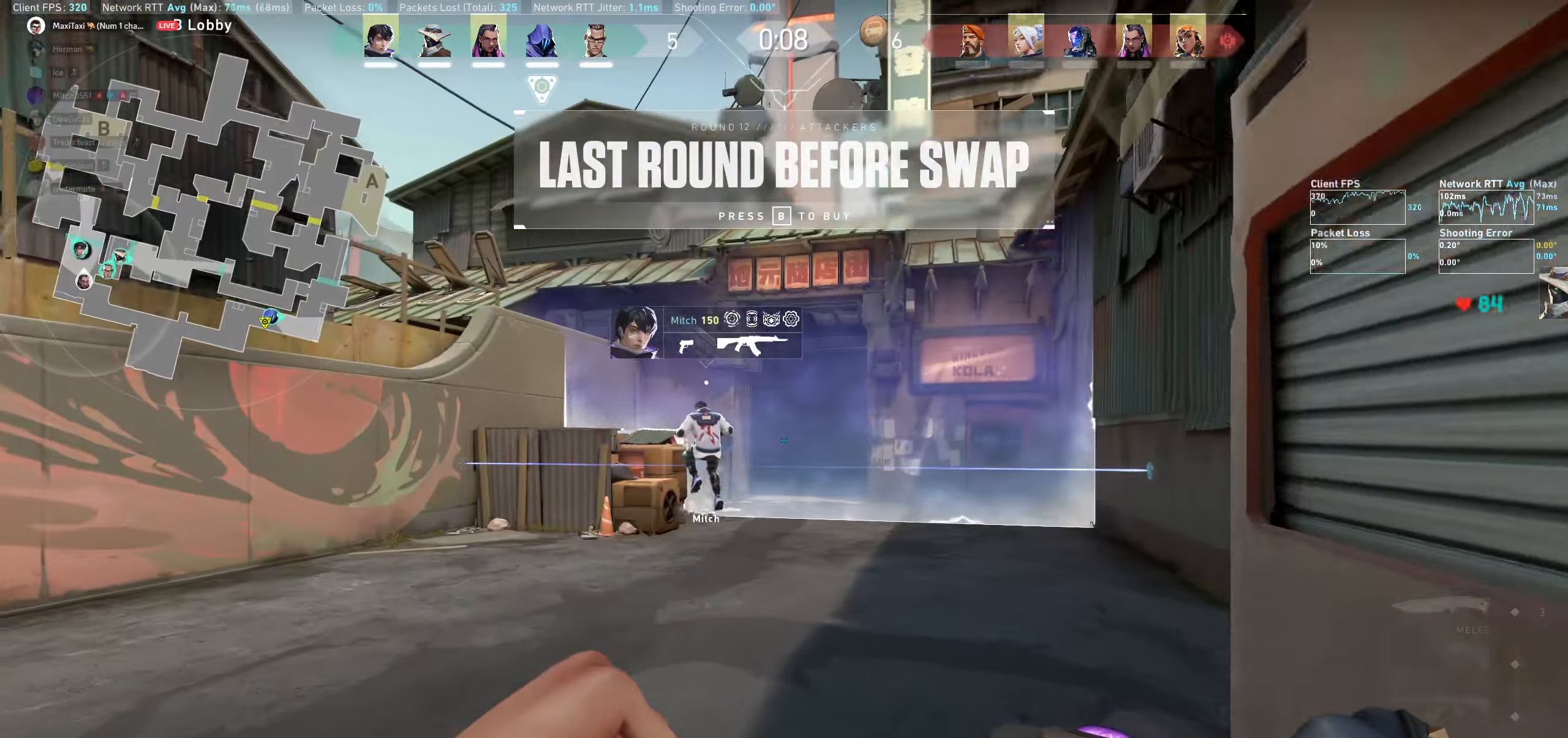
{"keys": ["a", "w"], "mouse": [], "events": [[366, "w", "up"], [500, "w", "down"]]}
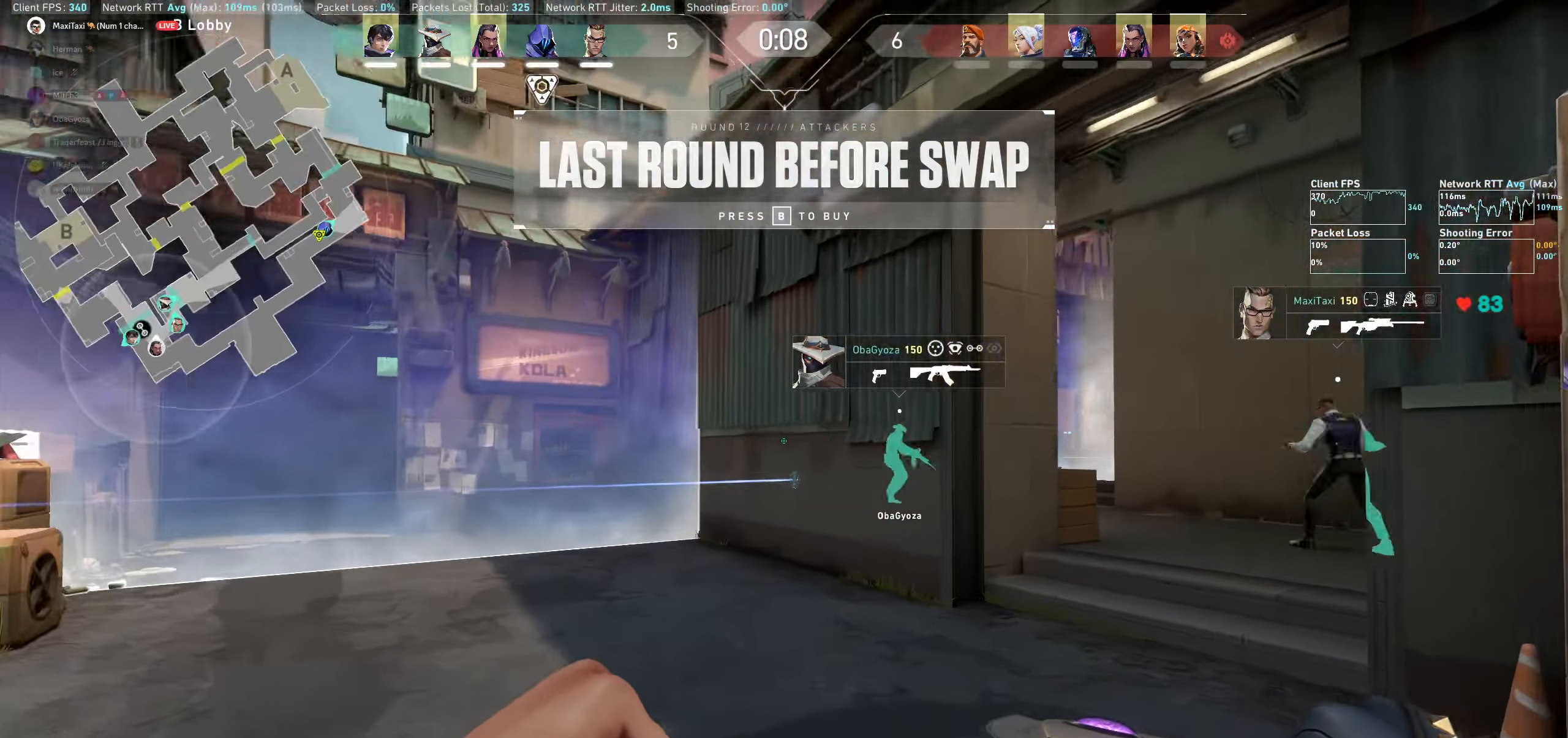
{"keys": ["a"], "mouse": [], "events": [[166, "a", "up"], [200, "w", "up"], [416, "a", "down"]]}
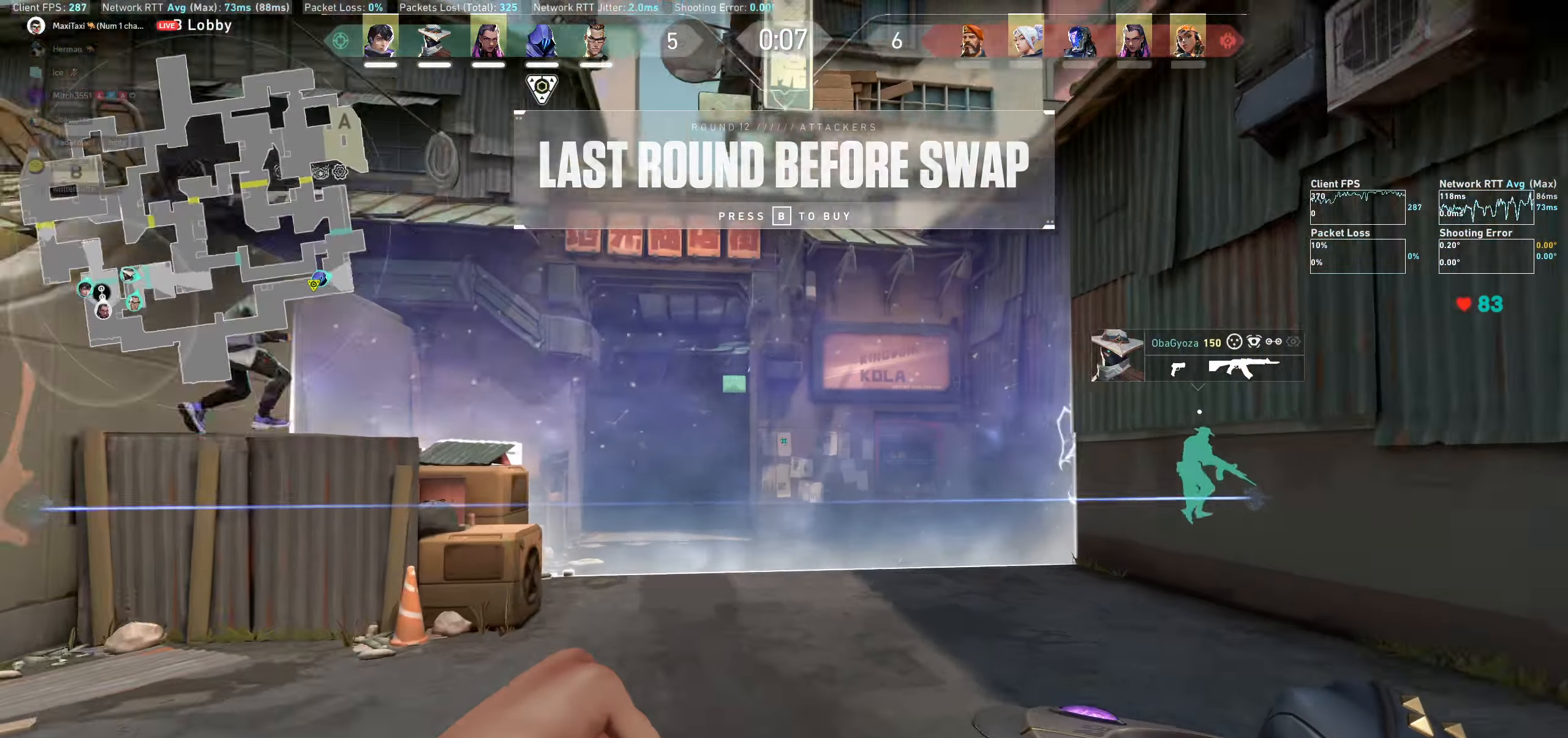
{"keys": ["d"], "mouse": [], "events": [[116, "w", "down"], [166, "a", "up"], [200, "w", "up"], [350, "d", "down"]]}
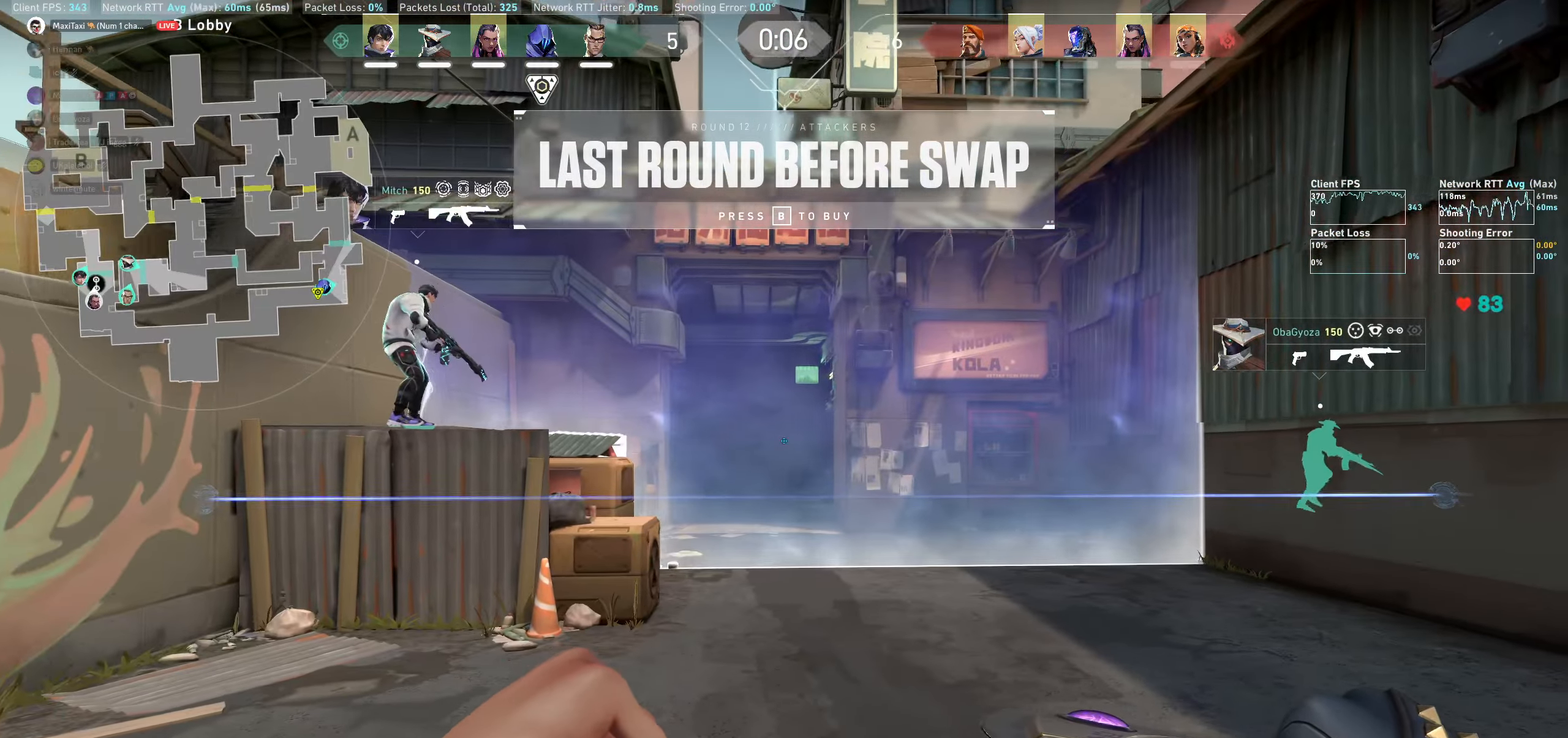
{"keys": ["a", "w"], "mouse": [], "events": [[116, "d", "up"], [300, "a", "down"], [416, "w", "down"]]}
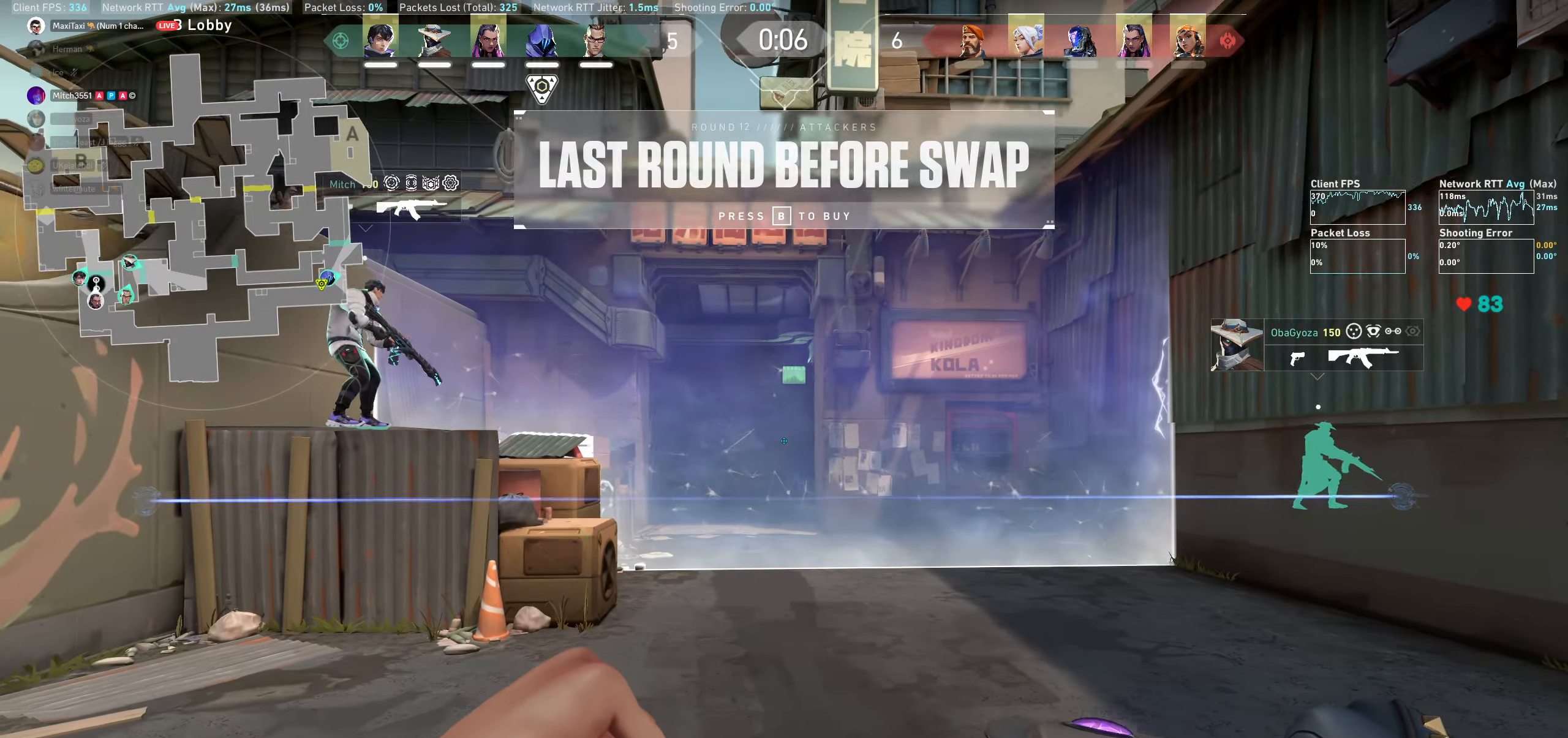
{"keys": ["d"], "mouse": [], "events": [[233, "w", "up"], [250, "a", "up"], [416, "d", "down"]]}
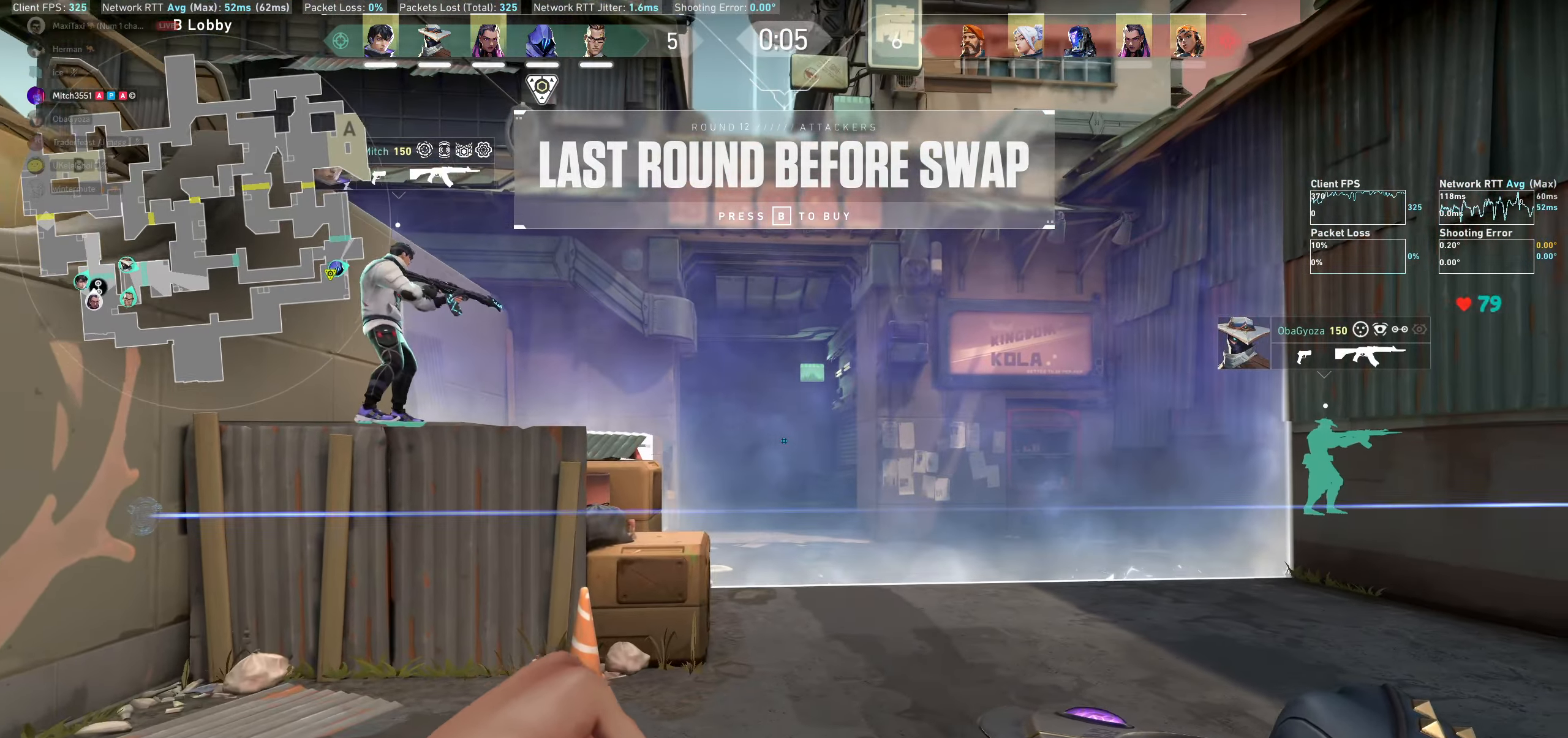
{"keys": ["d"], "mouse": [], "events": []}
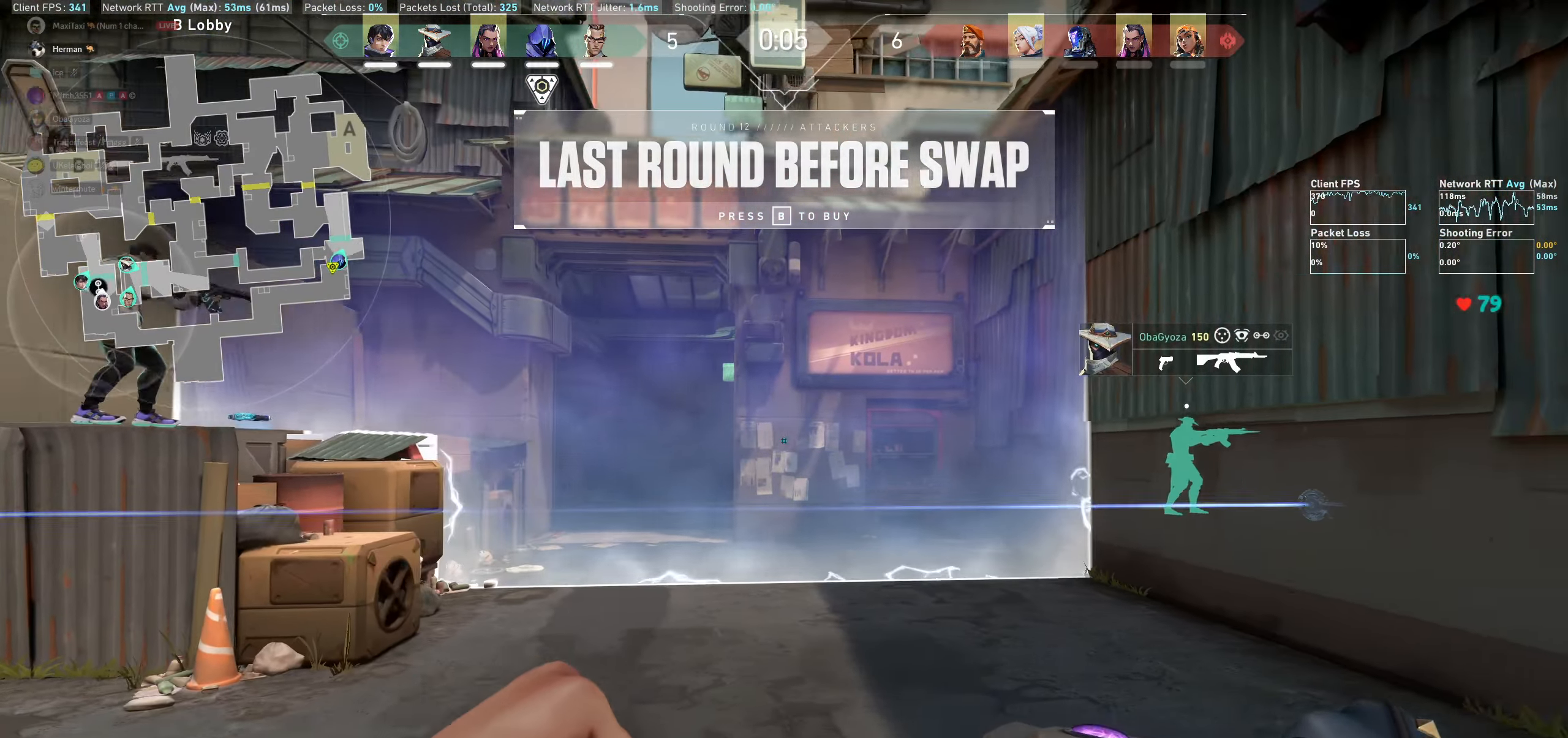
{"keys": [], "mouse": [], "events": [[316, "d", "up"]]}
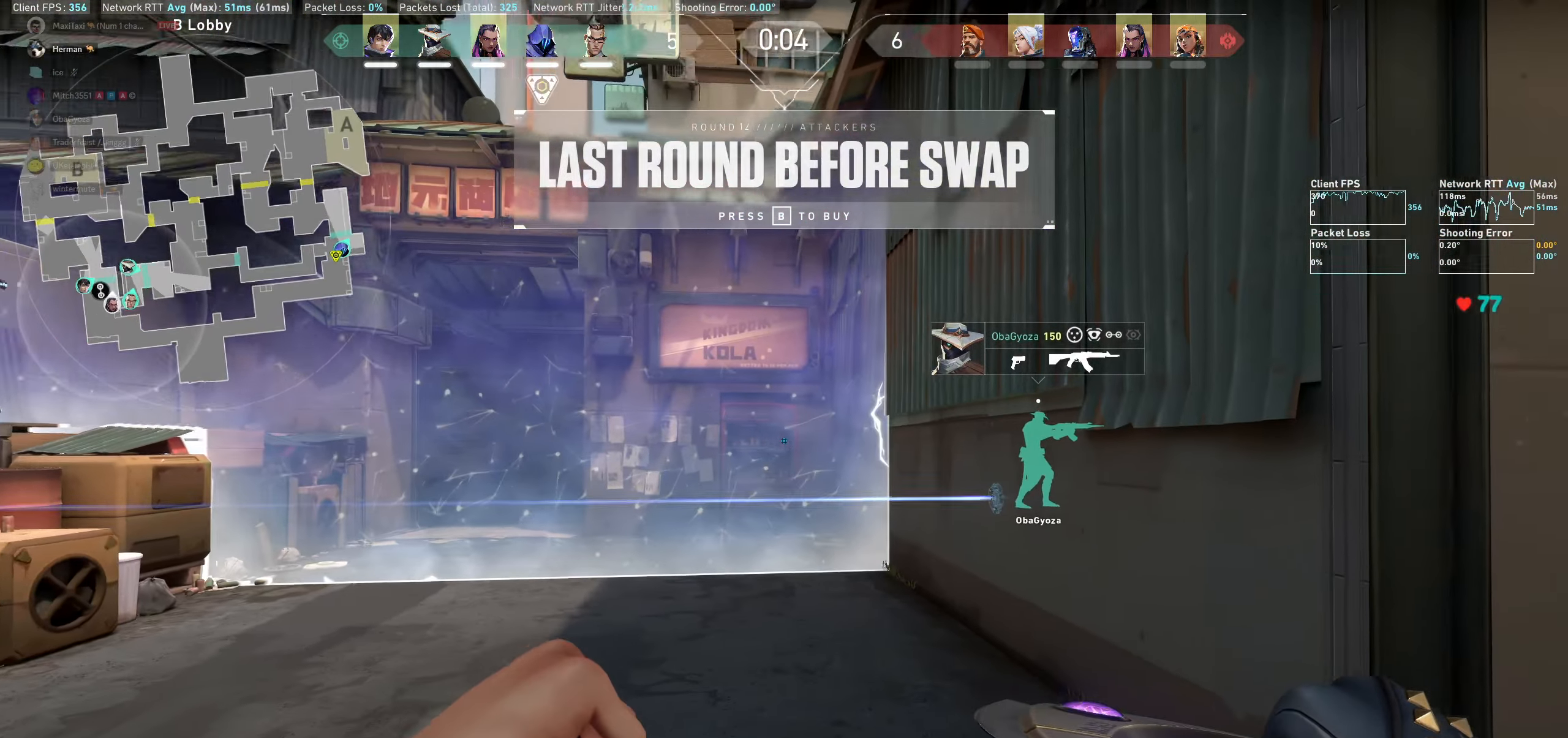
{"keys": [], "mouse": [], "events": [[250, "a", "down"], [416, "a", "up"]]}
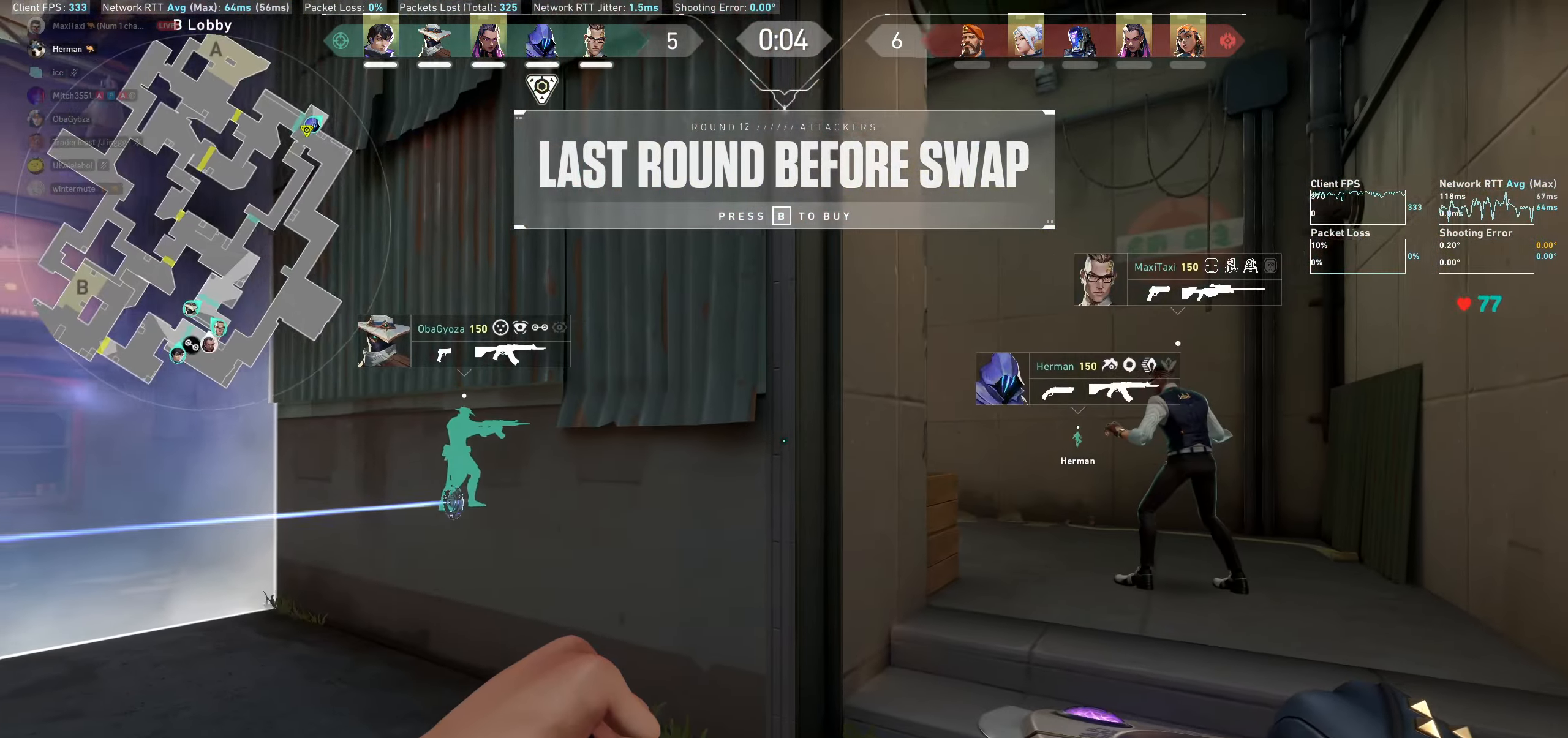
{"keys": ["d"], "mouse": [], "events": [[83, "d", "down"]]}
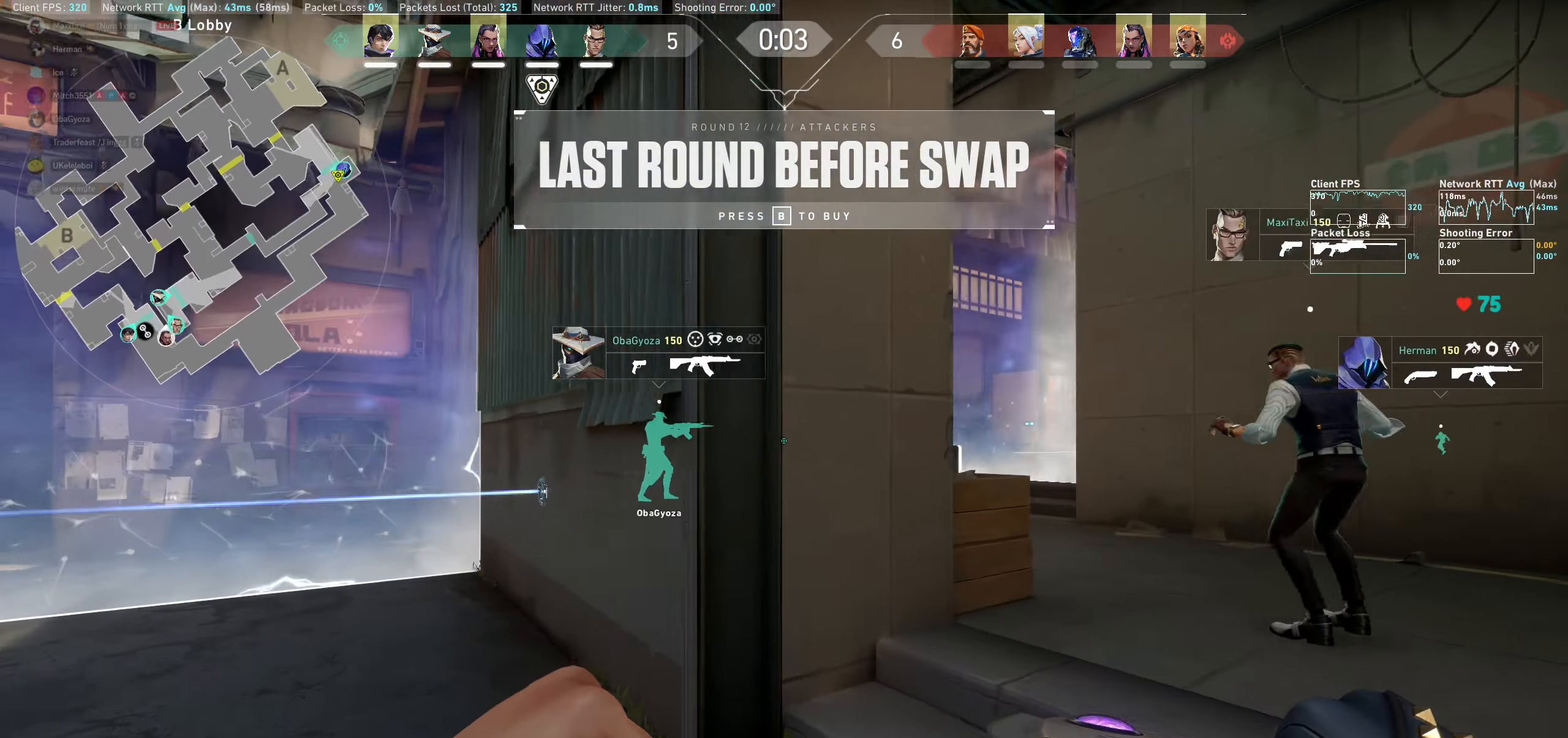
{"keys": ["d", "w"], "mouse": [], "events": [[16, "d", "up"], [283, "d", "down"], [467, "w", "down"]]}
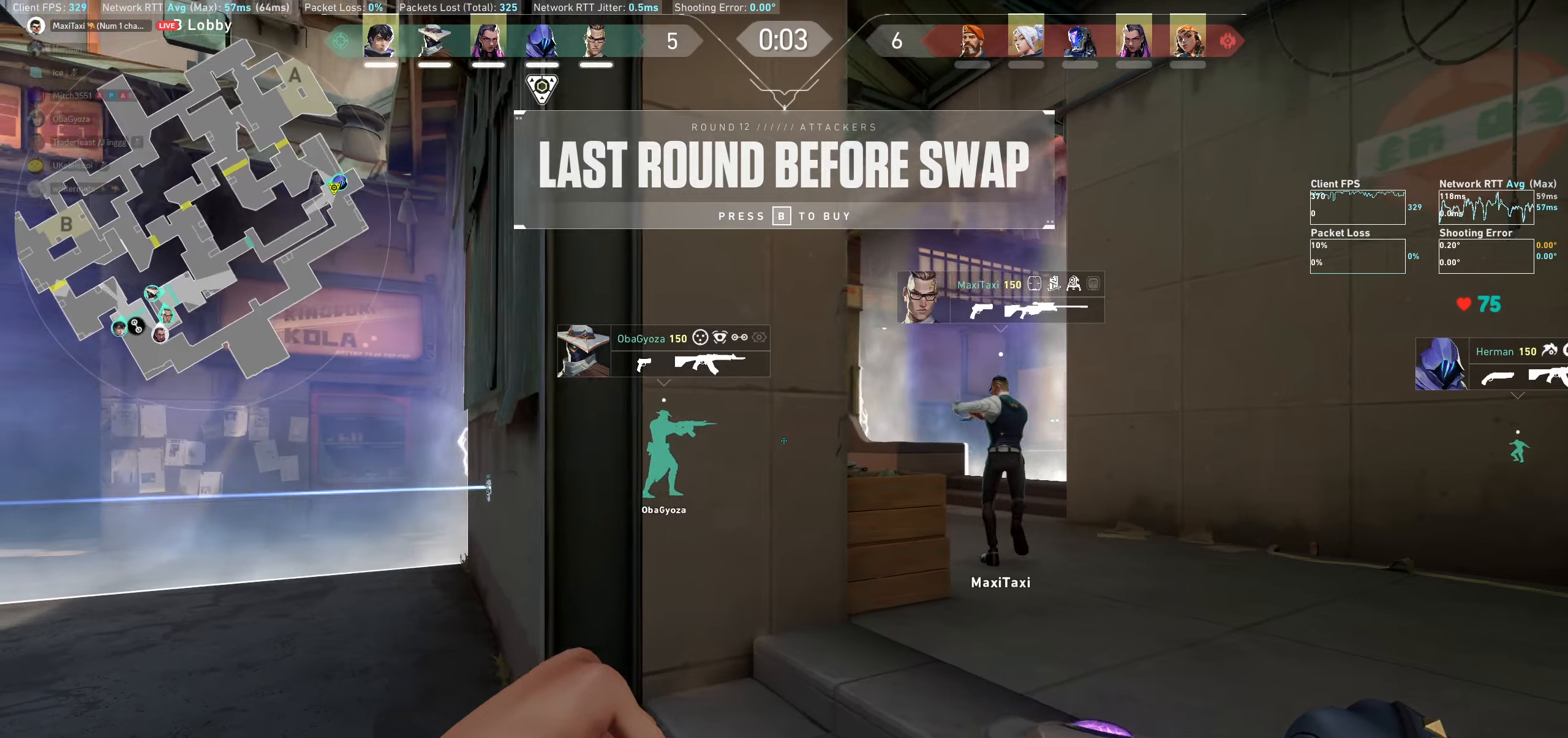
{"keys": [], "mouse": [], "events": [[250, "w", "up"], [317, "d", "up"]]}
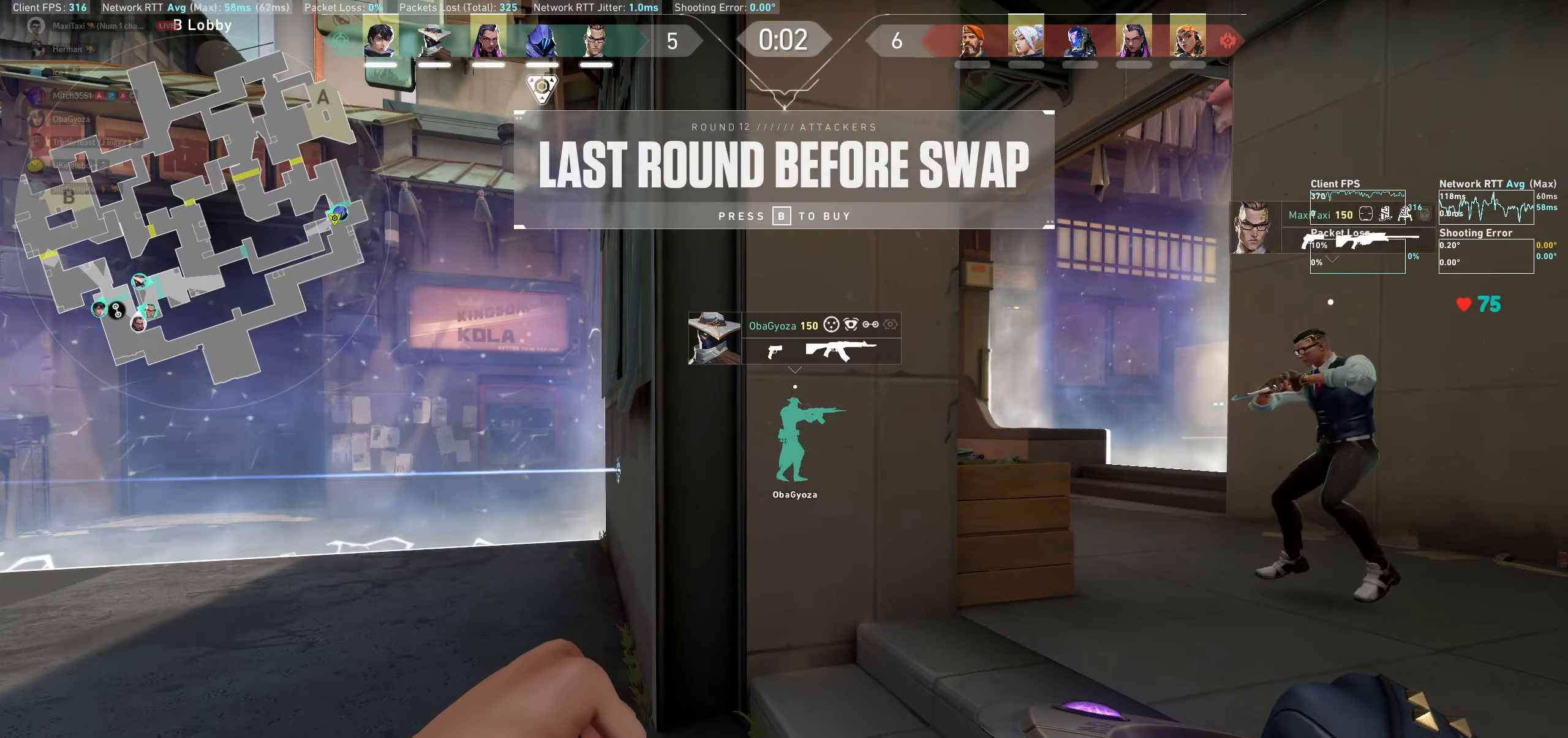
{"keys": [], "mouse": [], "events": [[150, "w", "down"], [350, "w", "up"]]}